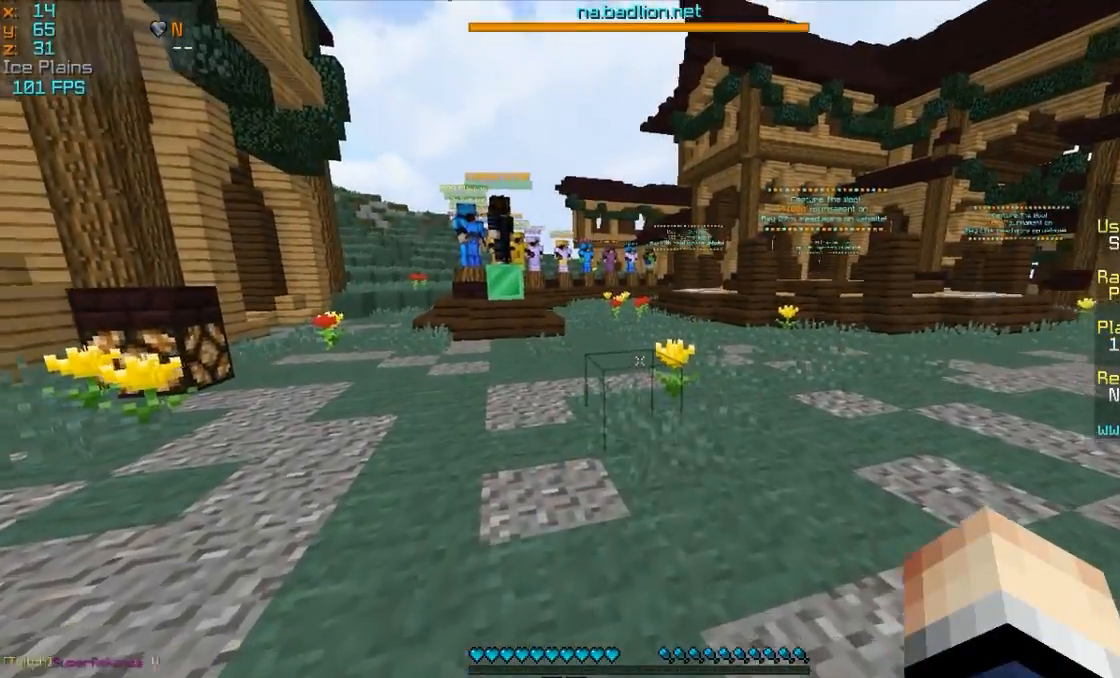
Gameplay with keyboard and mouse; each line is a JSON object with the keys and mouse buttons held at the frame after it. "events" lists presses ("down") and releases ("up") of "a", "d", "s", "w", "mouse_left" and "mouse_right" between this image and that frame as [ms after this image, input, new state], when the widget could be followed in between. "mouse_left", "mouse_right" = the "left", "right" buttons of the "mouse" list. No other keys are recorded. Fast repeated clicks can show as one long hold. Mouse movement is not recorded.
{"keys": ["w"], "mouse": ["right"], "events": []}
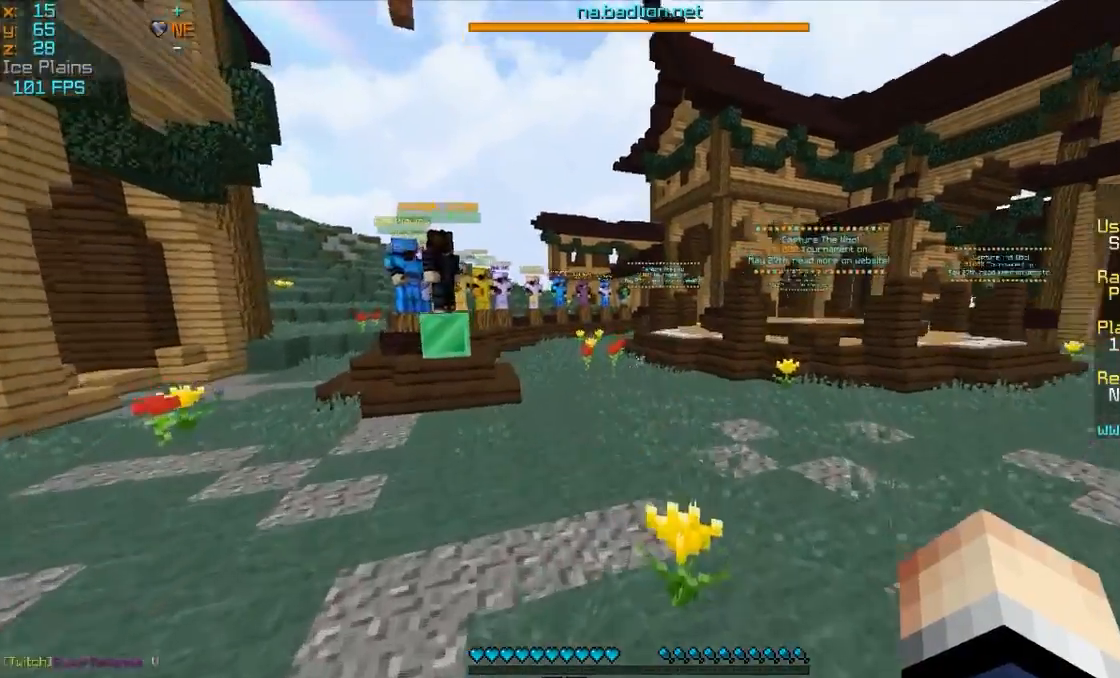
{"keys": ["w"], "mouse": ["right"], "events": [[83, "mouse_left", "down"], [233, "mouse_left", "up"]]}
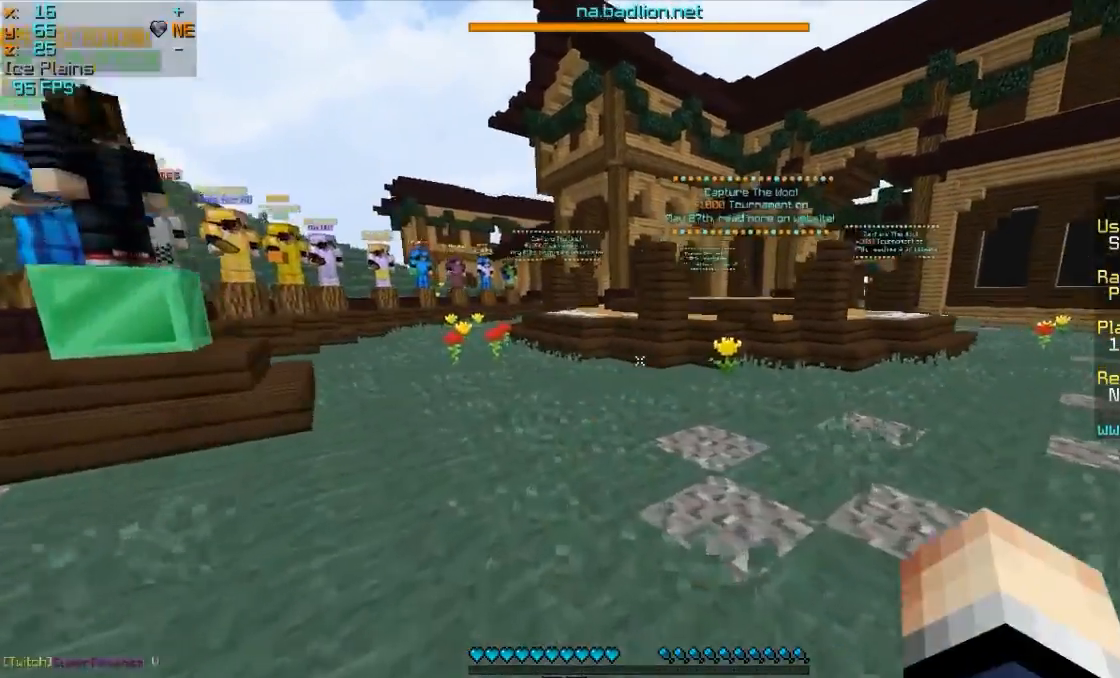
{"keys": ["w"], "mouse": ["right"], "events": []}
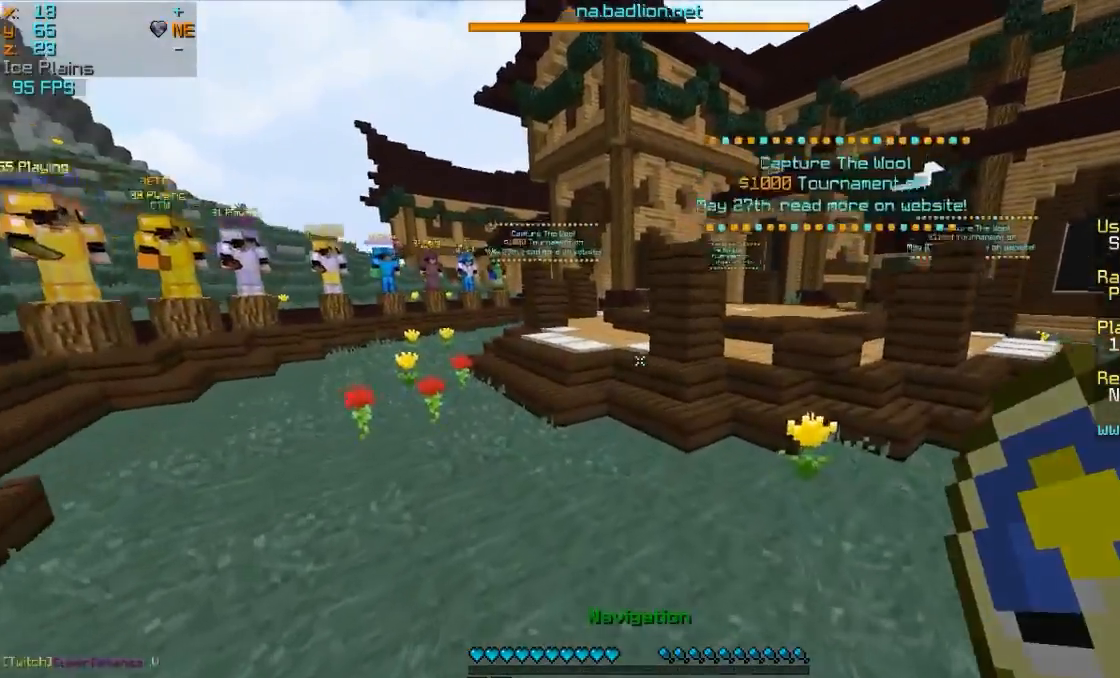
{"keys": ["w"], "mouse": ["right"], "events": []}
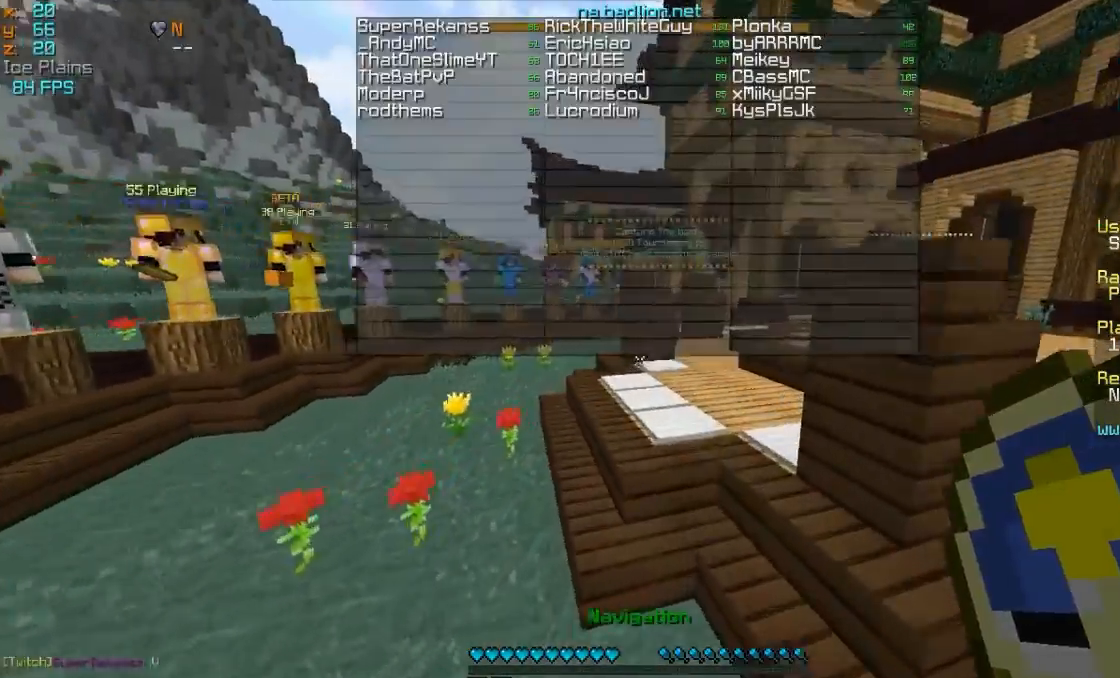
{"keys": ["w"], "mouse": ["right"], "events": []}
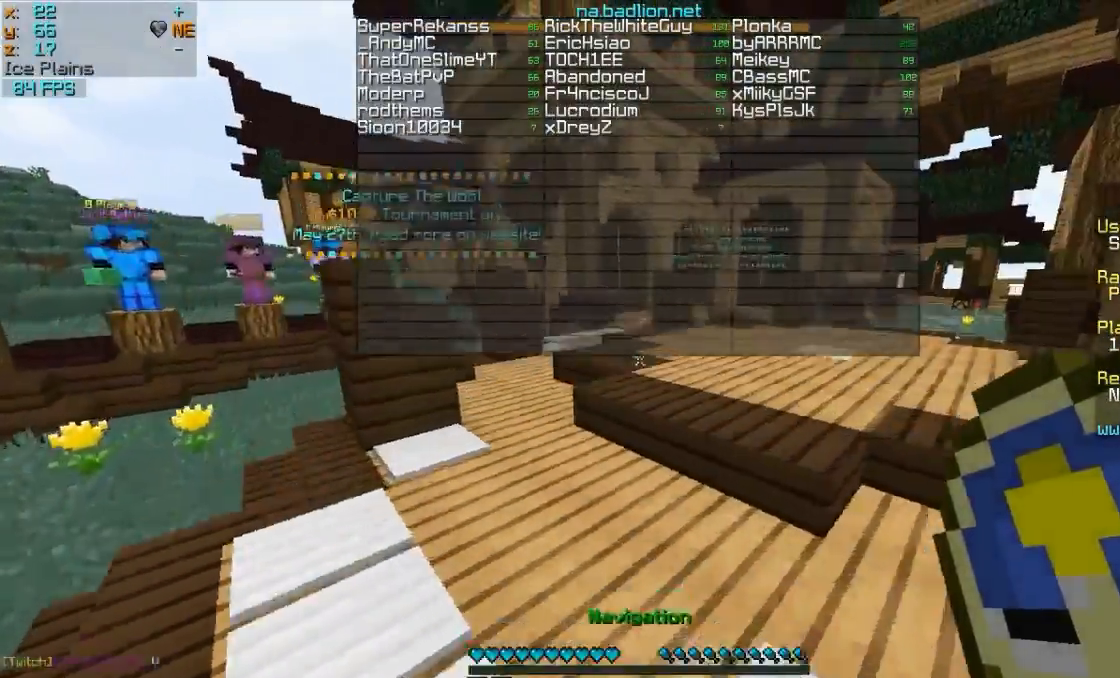
{"keys": ["w"], "mouse": ["right"], "events": []}
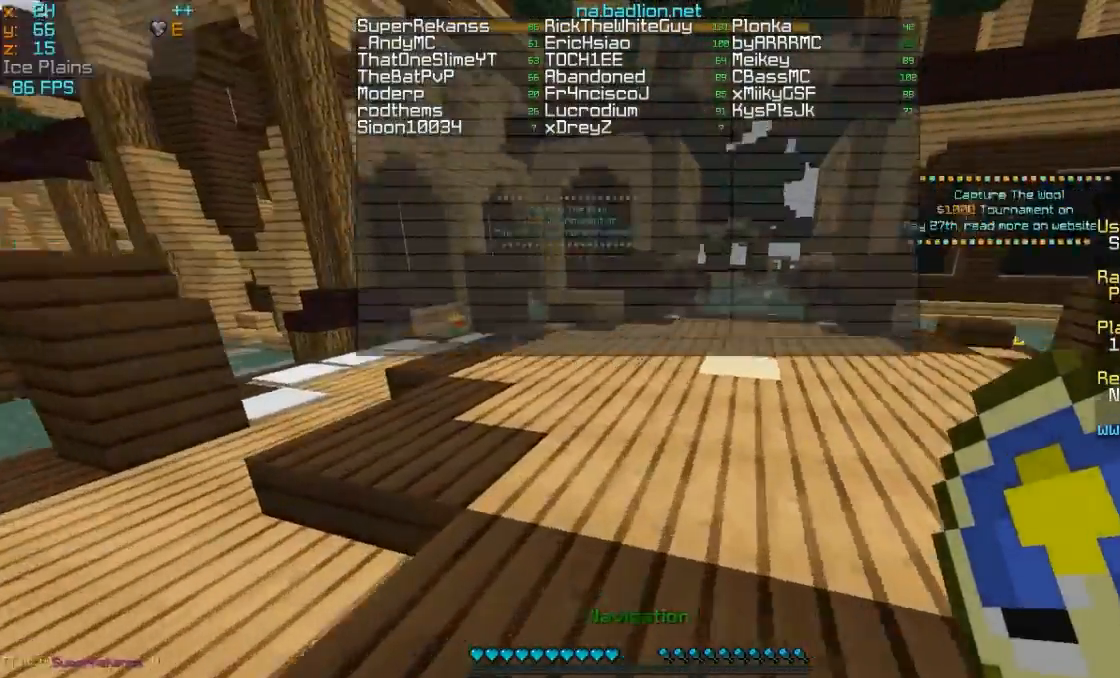
{"keys": ["w"], "mouse": ["right"], "events": []}